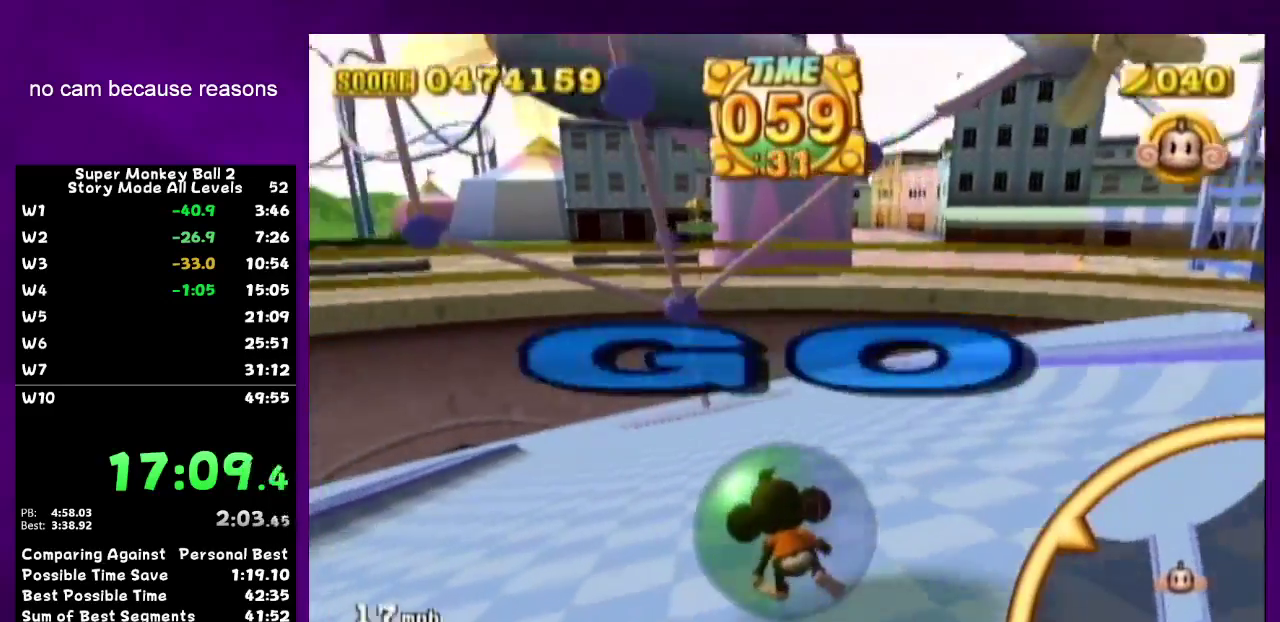
Gameplay with a controller (Nintendo layout); each line is a JSON object with the inputs held at the frame after it. "events" lists button and stick changes between this image and that frame as [ms after this image, input, new state], when the widget could be followed in between. Not read: L3 R3.
{"buttons": [], "left_stick": "up-left", "right_stick": "center", "events": []}
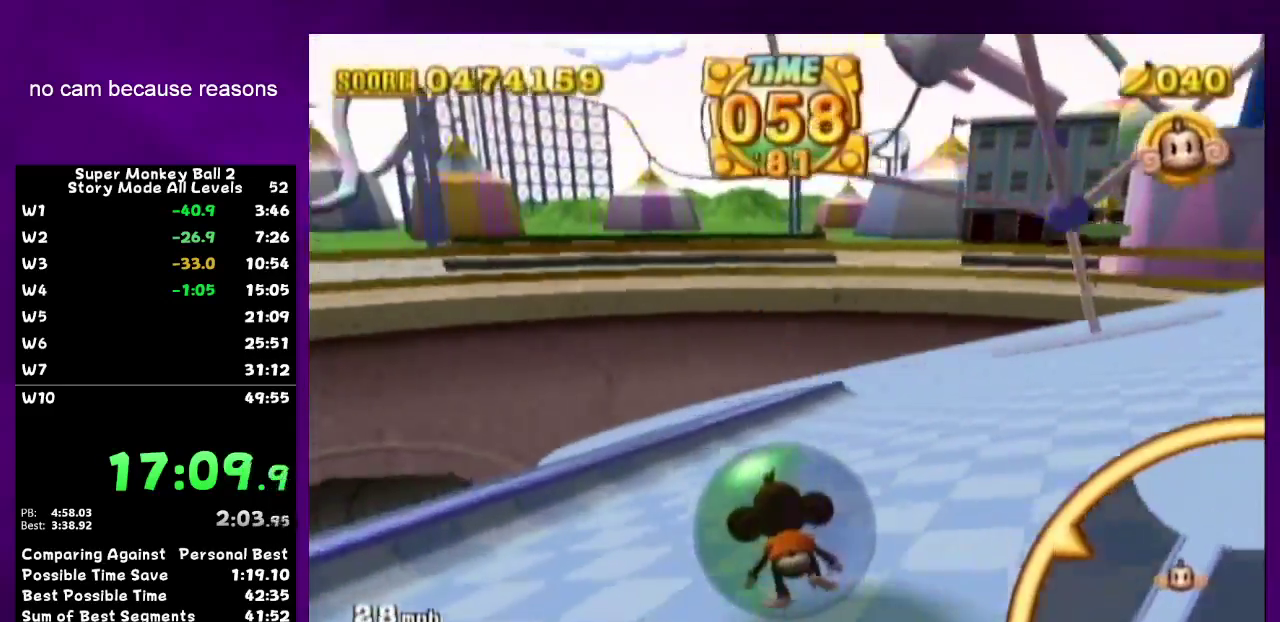
{"buttons": [], "left_stick": "up-right", "right_stick": "center", "events": [[167, "left_stick", "up"], [217, "left_stick", "up-right"]]}
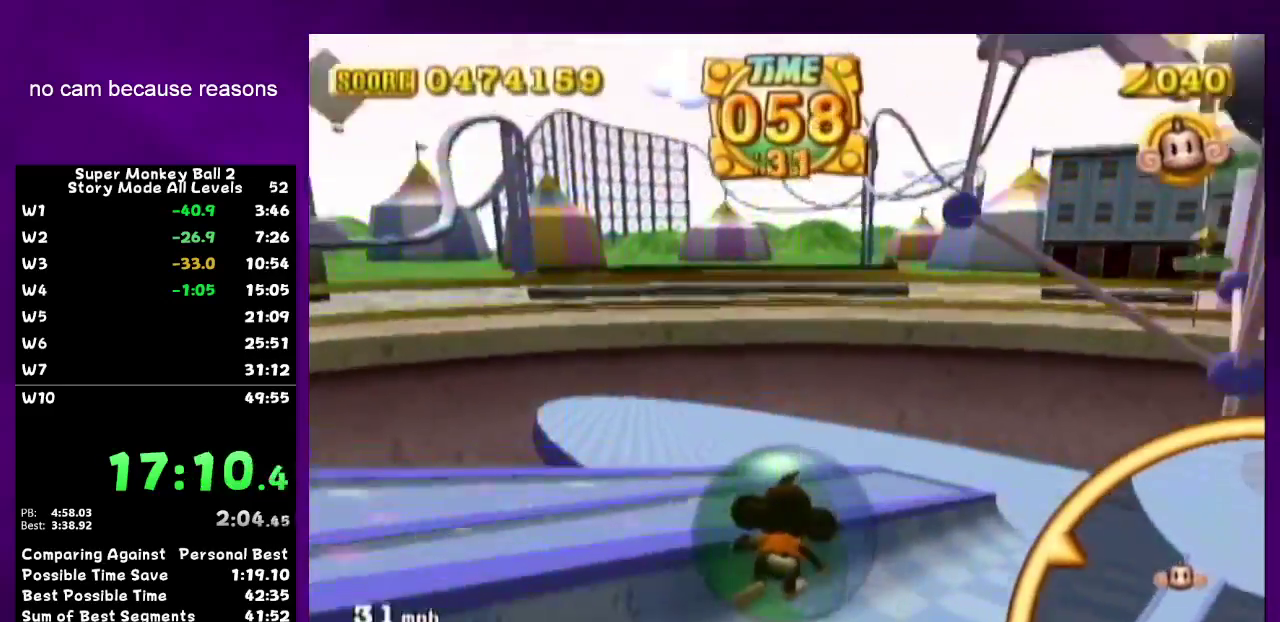
{"buttons": [], "left_stick": "up", "right_stick": "center", "events": [[317, "left_stick", "up"]]}
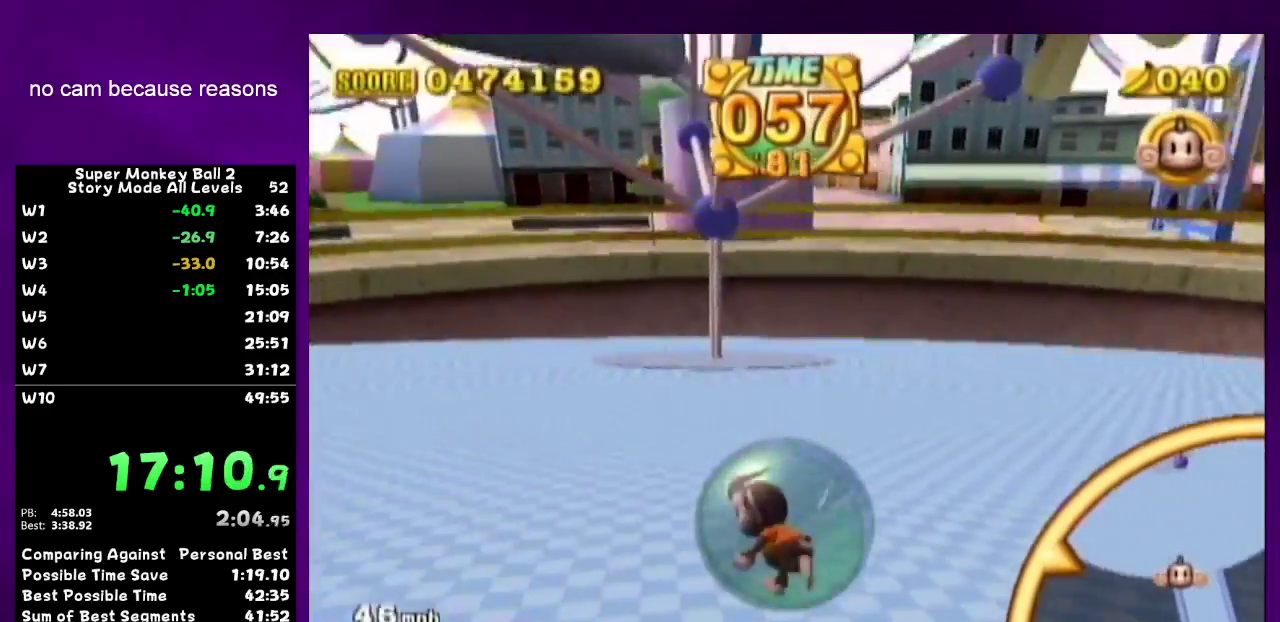
{"buttons": [], "left_stick": "up", "right_stick": "center", "events": [[83, "left_stick", "up-left"], [333, "left_stick", "up"]]}
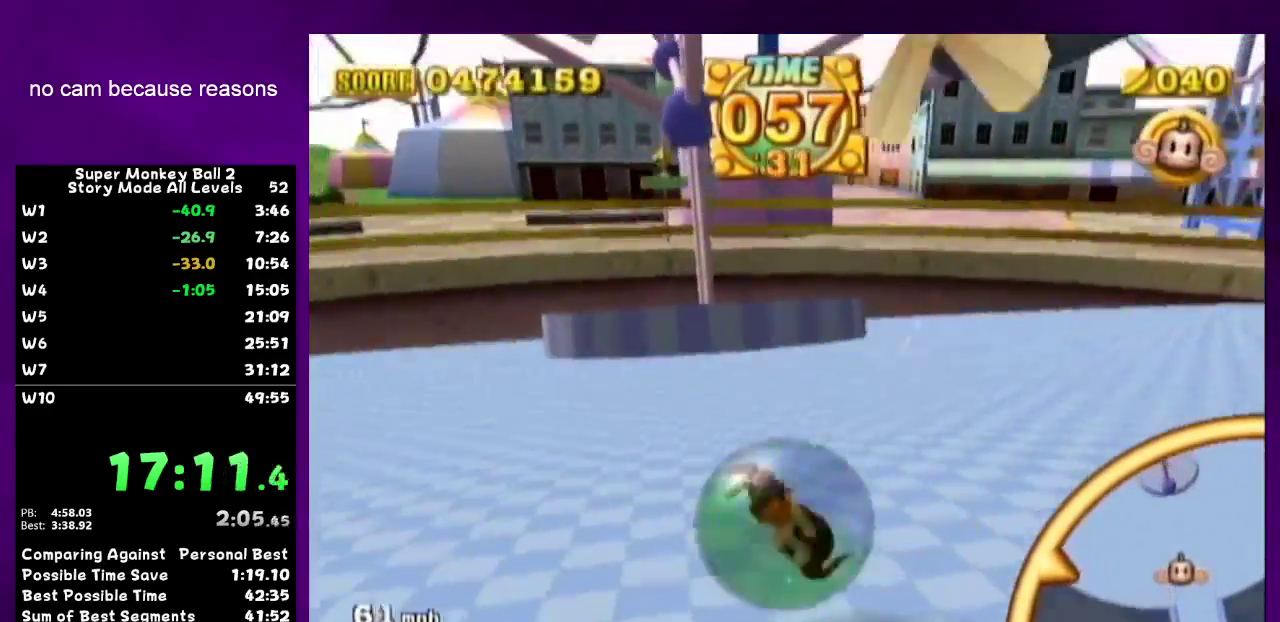
{"buttons": [], "left_stick": "down-left", "right_stick": "center", "events": [[100, "left_stick", "up-left"], [450, "left_stick", "down-left"]]}
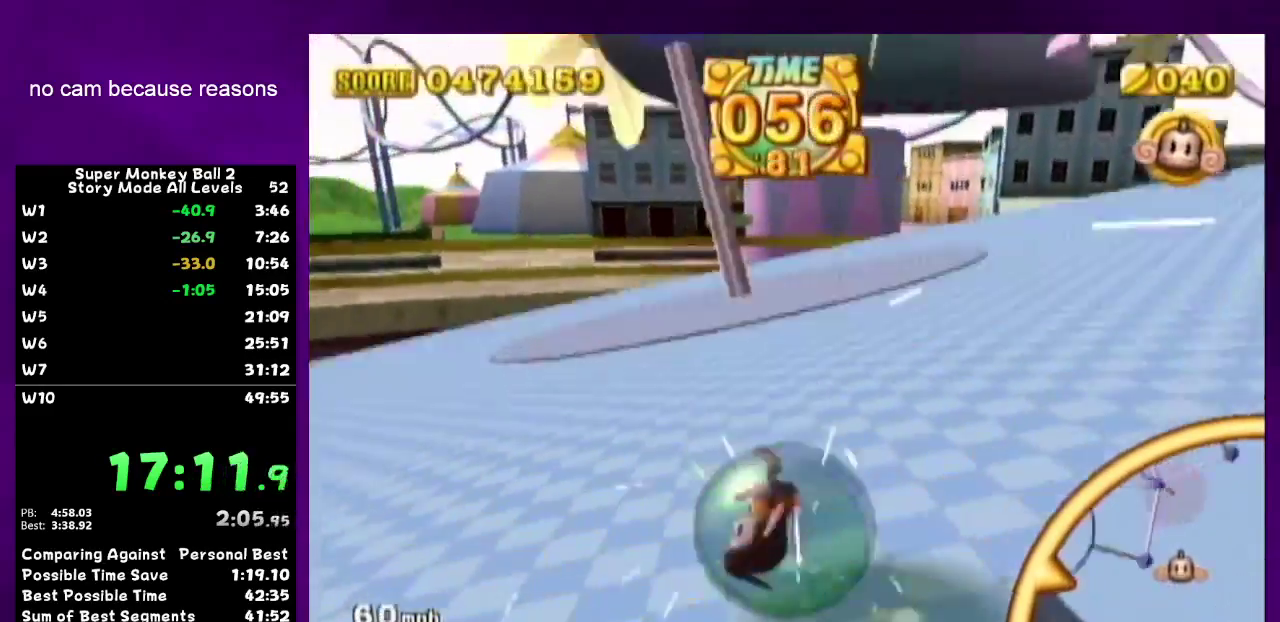
{"buttons": [], "left_stick": "down", "right_stick": "center", "events": [[33, "left_stick", "down"]]}
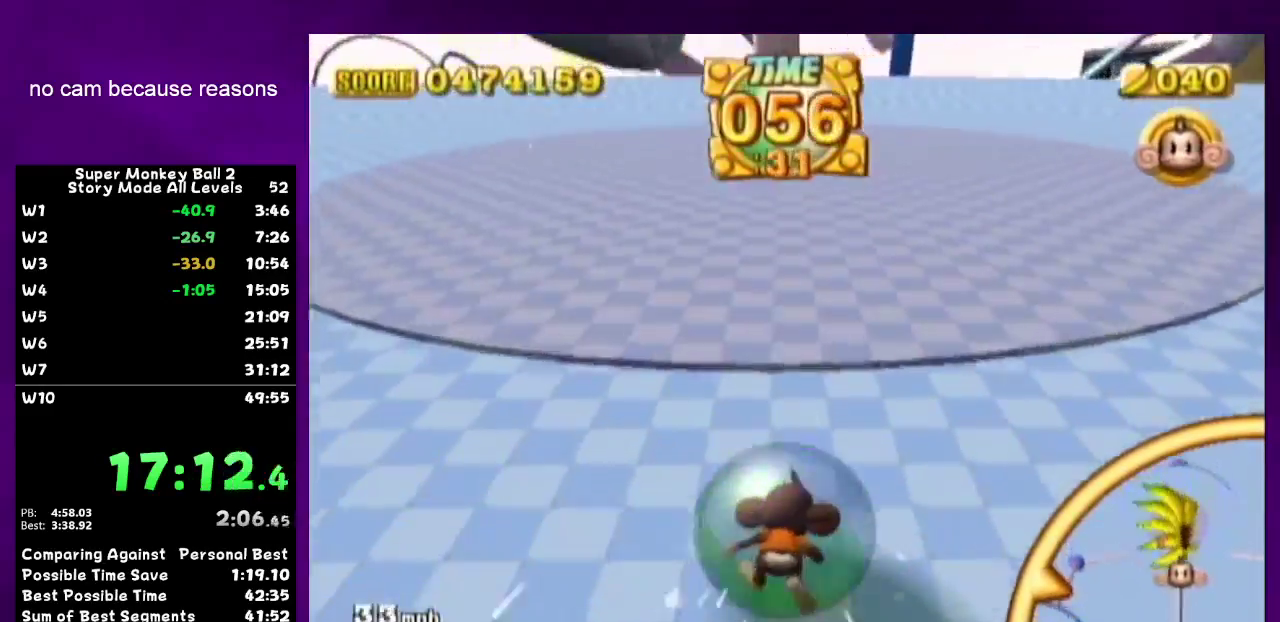
{"buttons": [], "left_stick": "down-left", "right_stick": "center", "events": [[33, "left_stick", "down-left"], [283, "left_stick", "up"], [400, "left_stick", "down-left"]]}
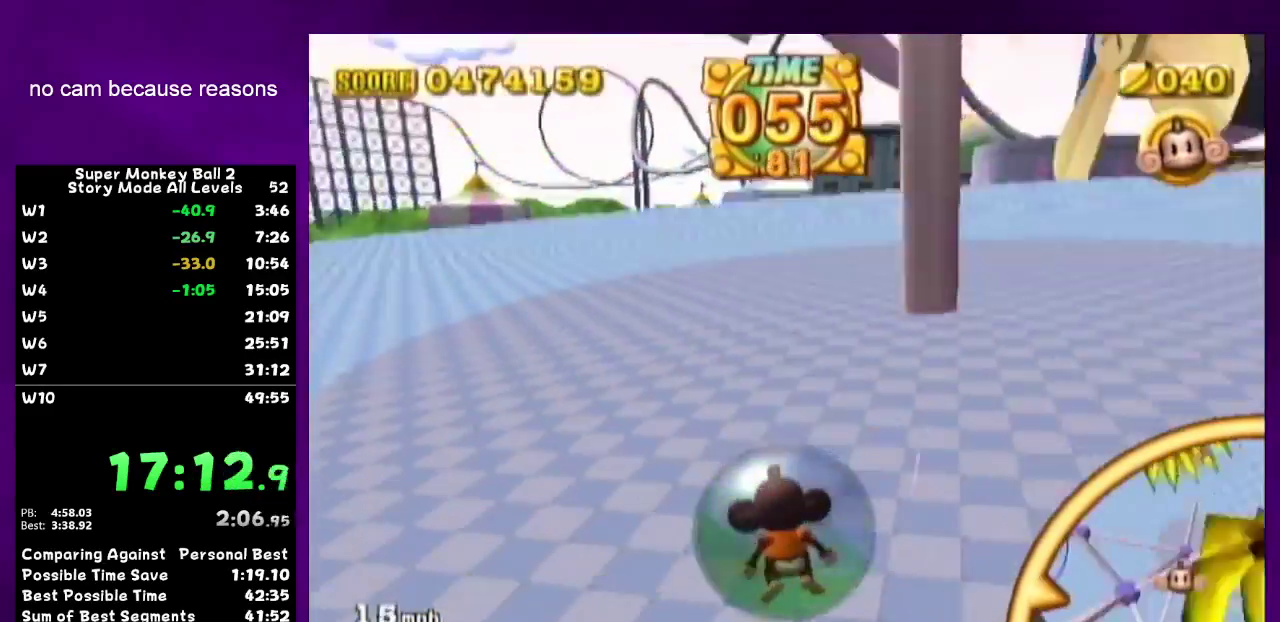
{"buttons": [], "left_stick": "center", "right_stick": "center", "events": [[317, "left_stick", "down"], [433, "left_stick", "center"]]}
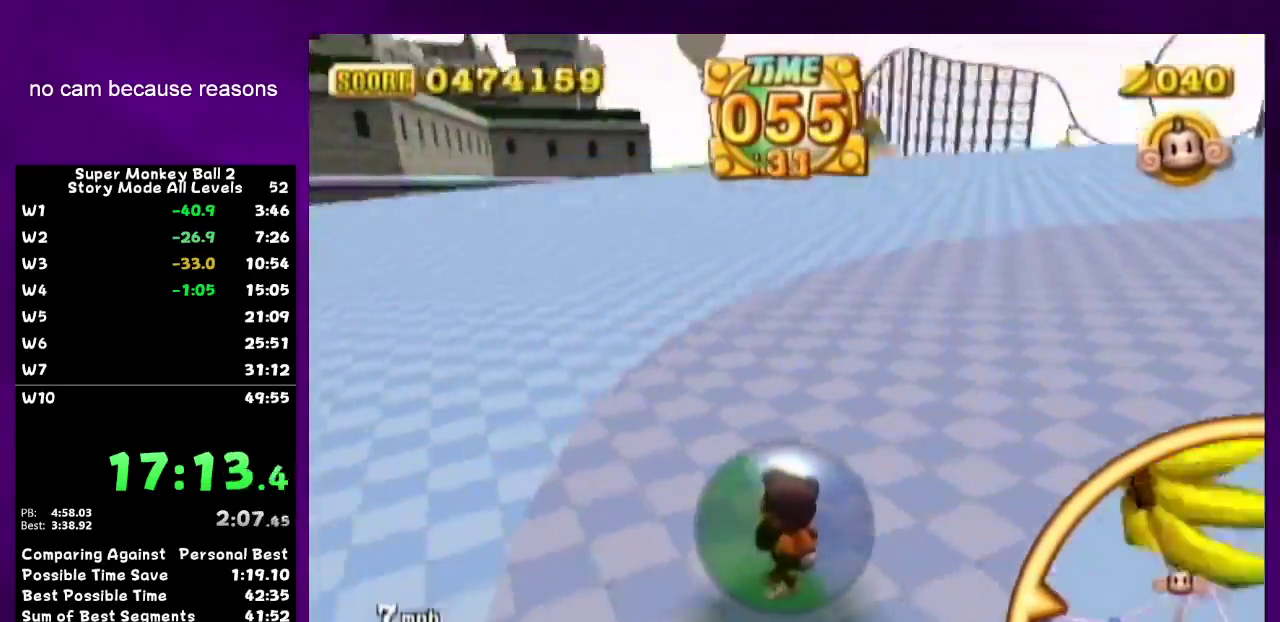
{"buttons": [], "left_stick": "center", "right_stick": "center", "events": []}
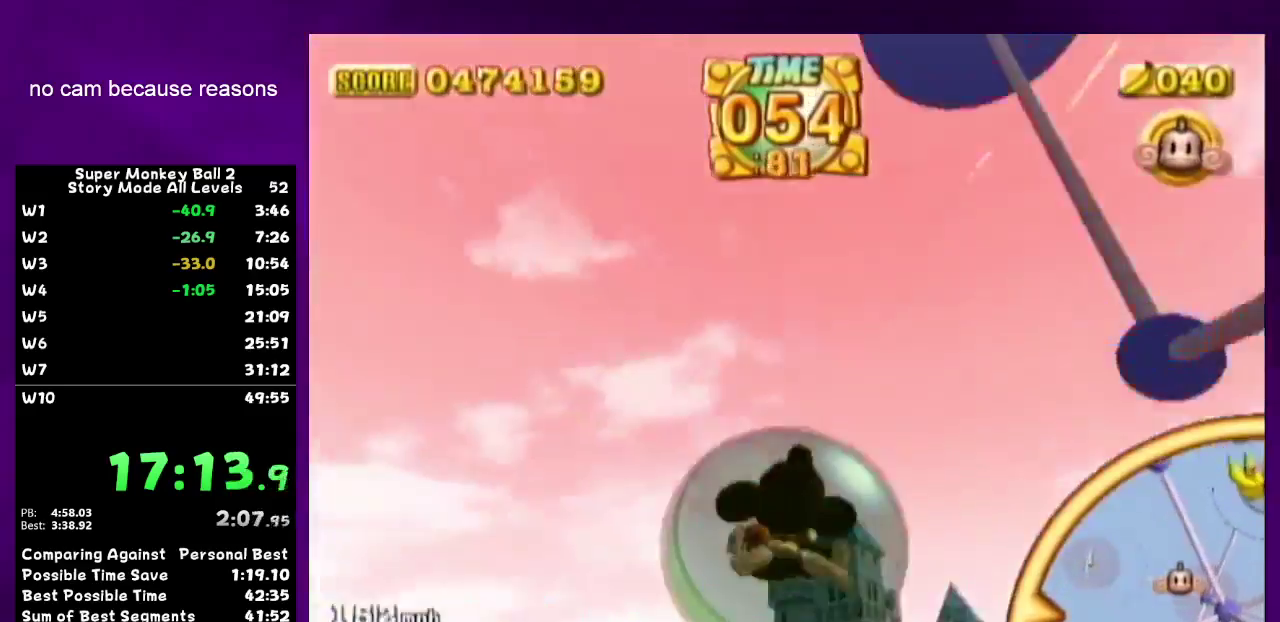
{"buttons": [], "left_stick": "down-left", "right_stick": "center", "events": [[317, "left_stick", "down-left"]]}
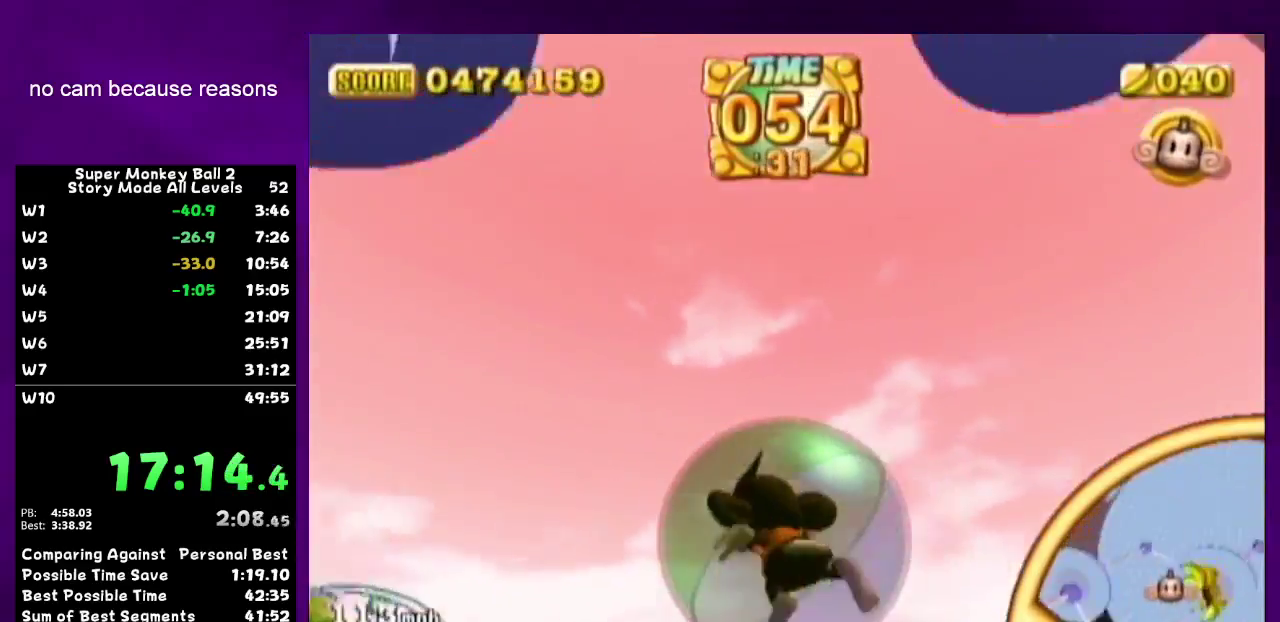
{"buttons": [], "left_stick": "up-right", "right_stick": "center", "events": [[67, "left_stick", "center"], [167, "left_stick", "down-left"], [250, "left_stick", "center"], [433, "left_stick", "up-right"]]}
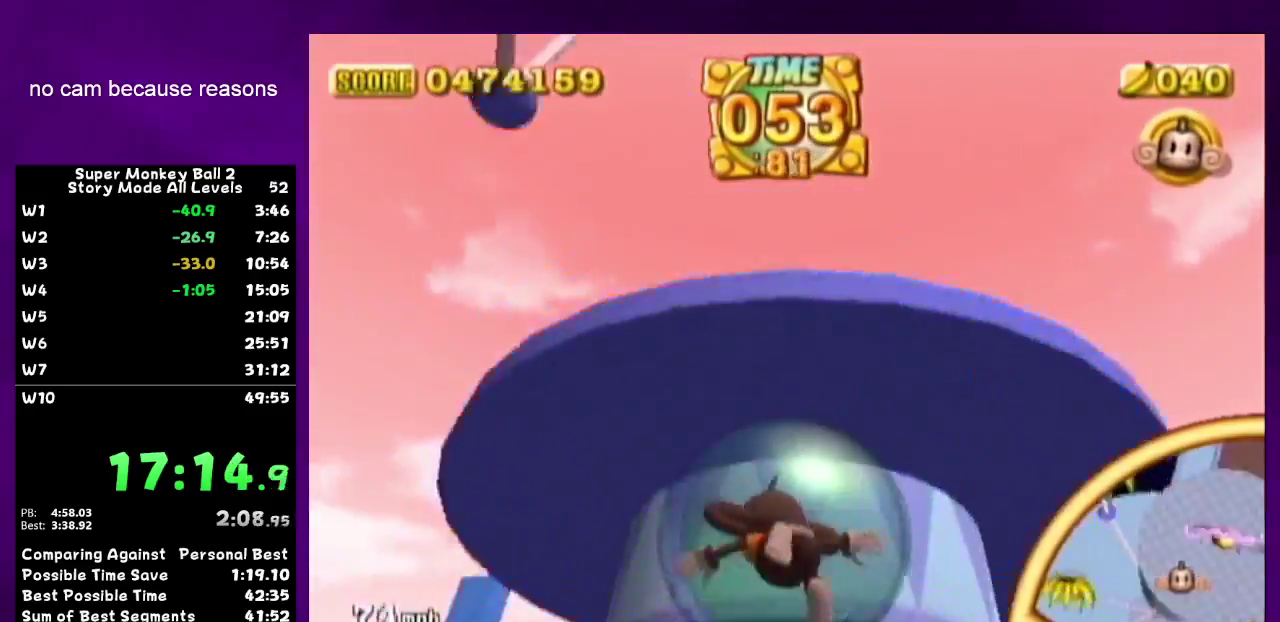
{"buttons": [], "left_stick": "down-left", "right_stick": "center", "events": [[100, "left_stick", "up"], [167, "left_stick", "center"], [250, "left_stick", "up"], [317, "left_stick", "center"], [433, "left_stick", "down-left"]]}
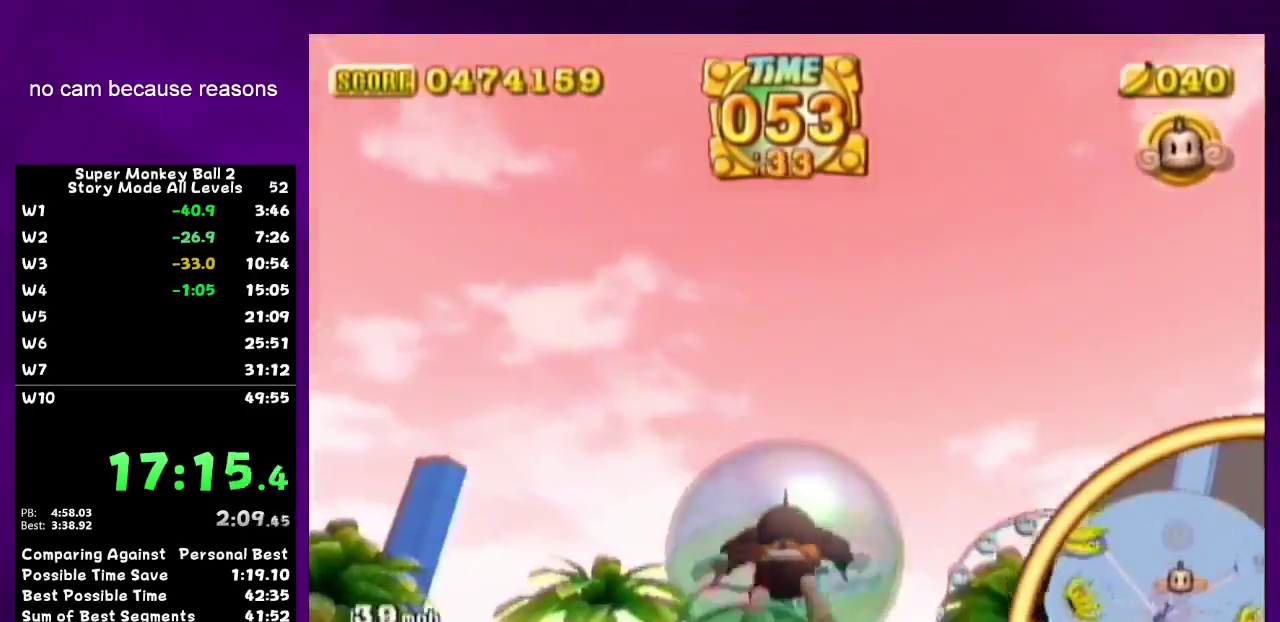
{"buttons": [], "left_stick": "up", "right_stick": "center", "events": [[33, "left_stick", "down"], [183, "left_stick", "center"], [417, "left_stick", "up"]]}
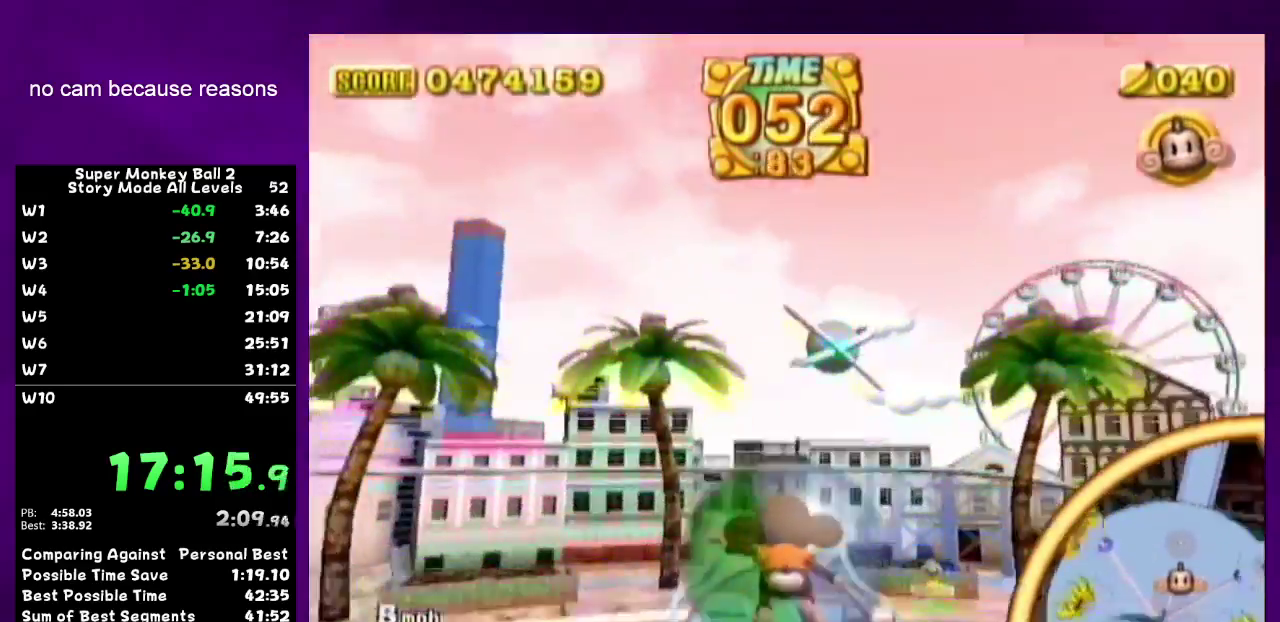
{"buttons": [], "left_stick": "up", "right_stick": "center", "events": [[67, "left_stick", "center"], [333, "left_stick", "up"]]}
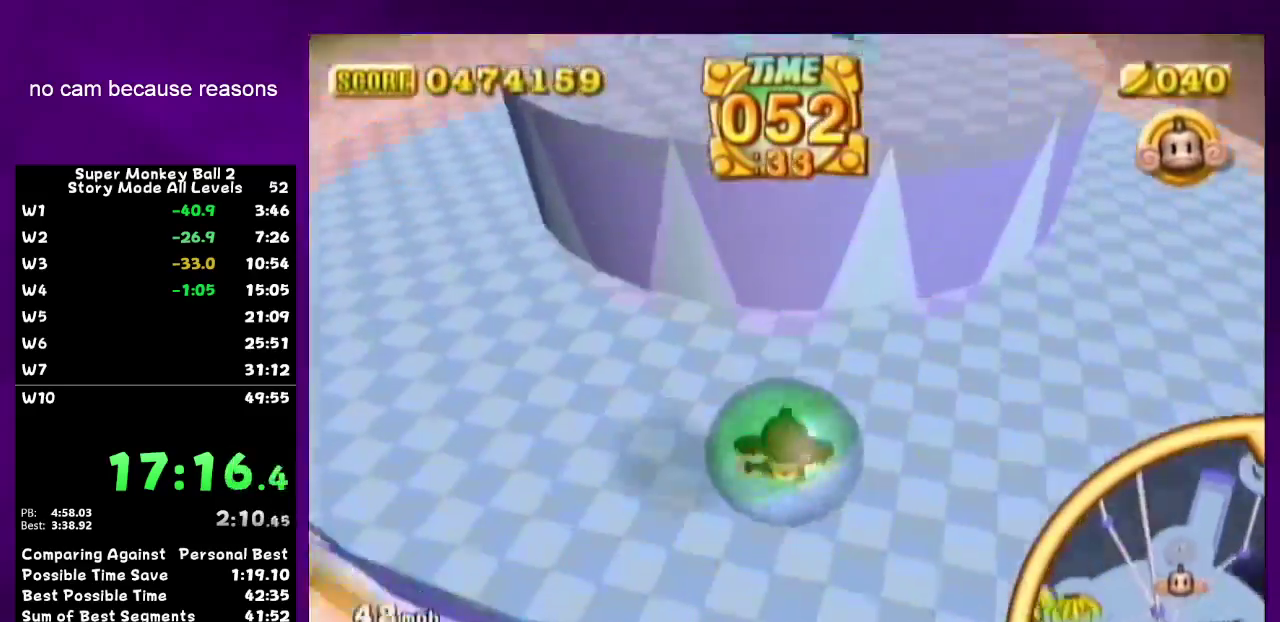
{"buttons": [], "left_stick": "up", "right_stick": "center", "events": [[100, "left_stick", "center"], [250, "left_stick", "up"]]}
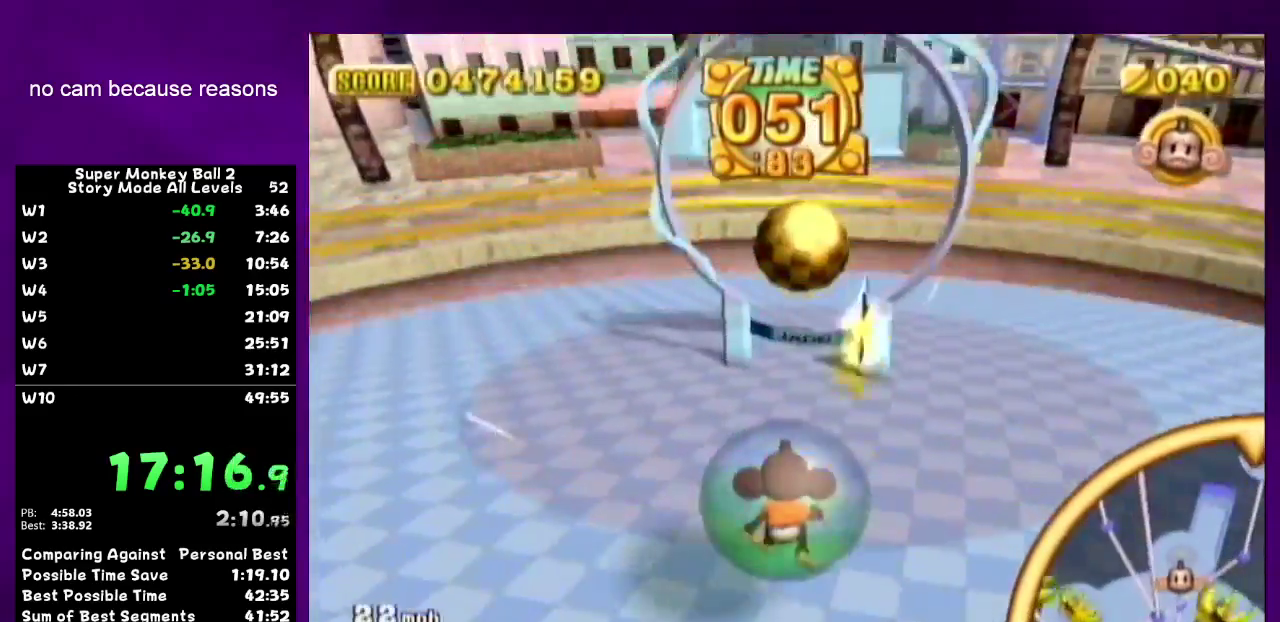
{"buttons": [], "left_stick": "up", "right_stick": "center", "events": []}
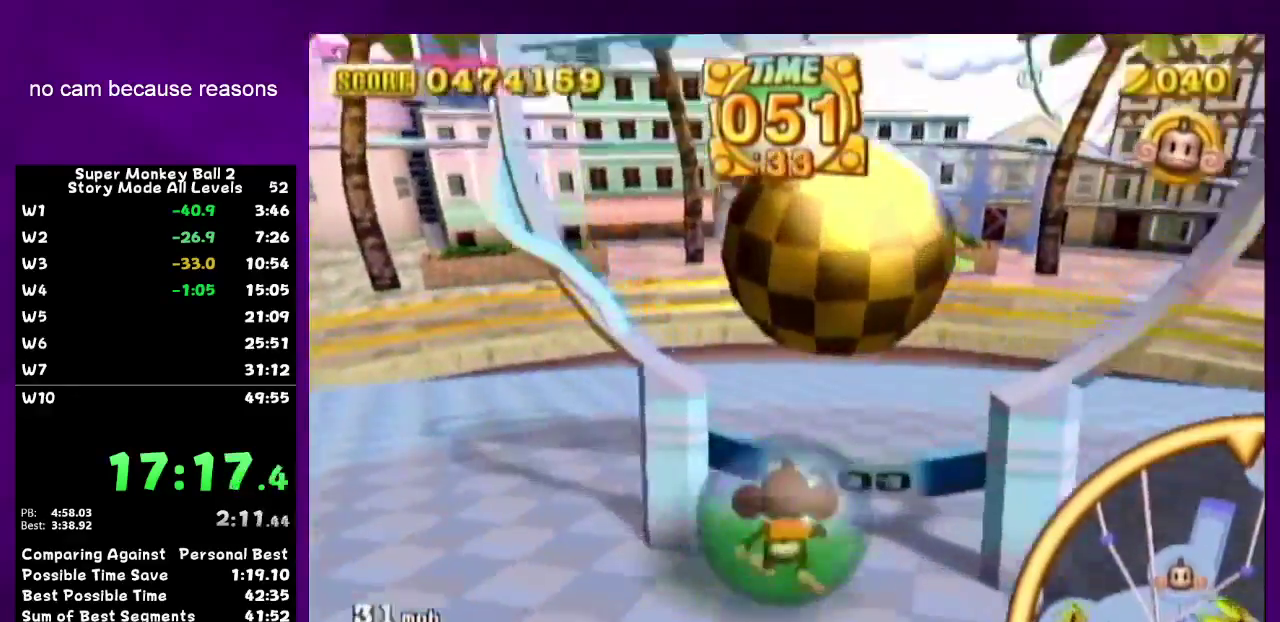
{"buttons": [], "left_stick": "up", "right_stick": "center", "events": [[217, "left_stick", "center"], [250, "START", "down"], [383, "START", "up"], [483, "left_stick", "up"]]}
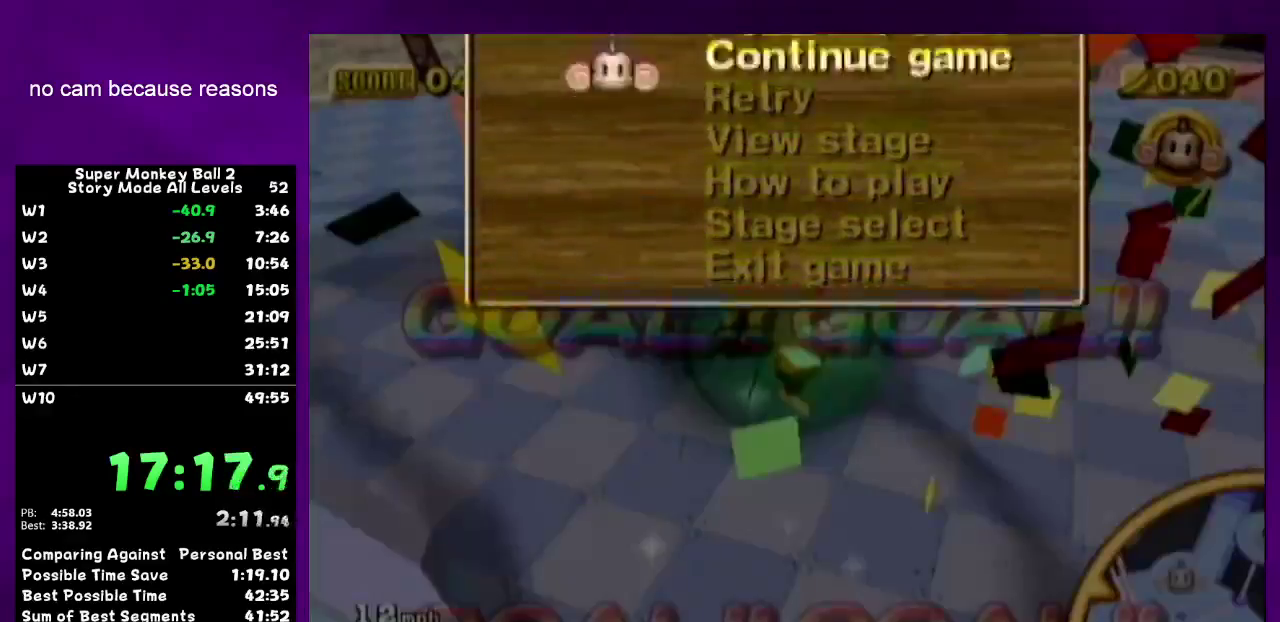
{"buttons": ["A"], "left_stick": "center", "right_stick": "center", "events": [[67, "left_stick", "center"], [167, "left_stick", "up"], [217, "left_stick", "center"], [250, "A", "down"]]}
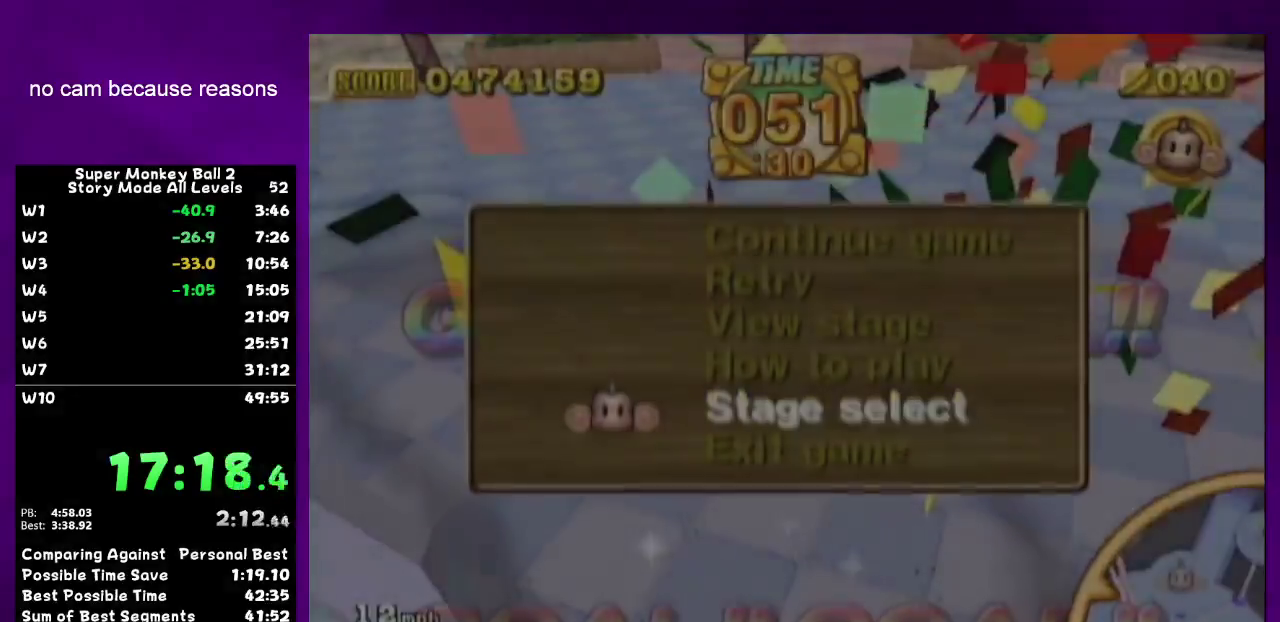
{"buttons": ["A"], "left_stick": "center", "right_stick": "center", "events": []}
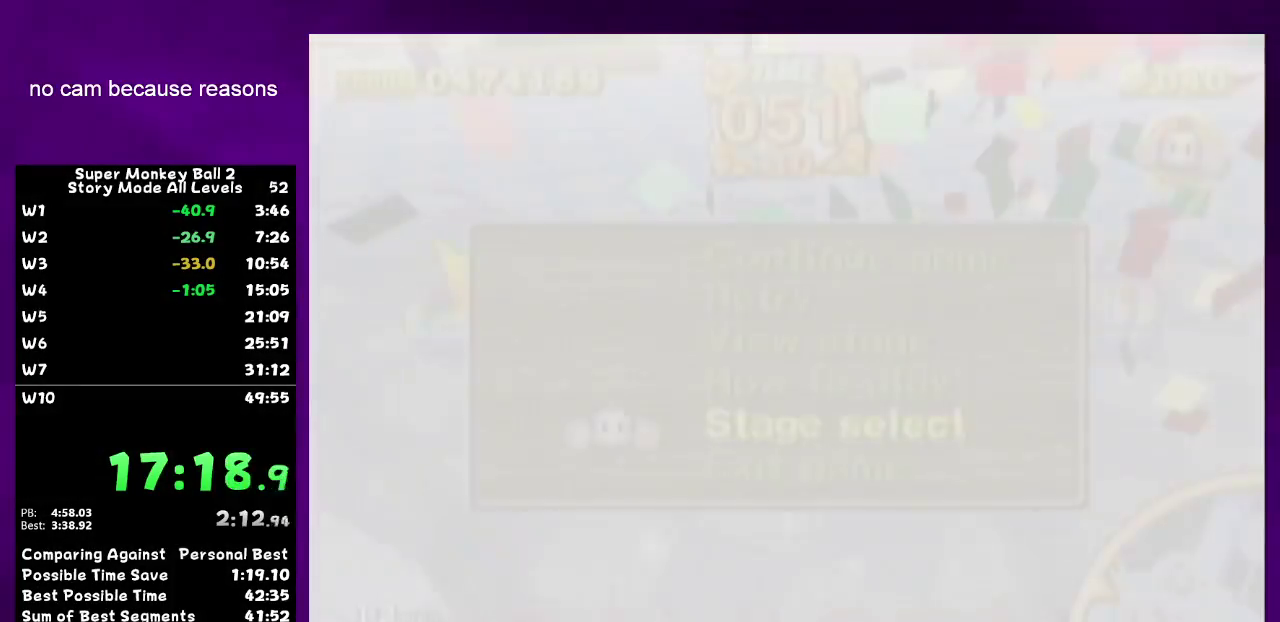
{"buttons": [], "left_stick": "center", "right_stick": "center", "events": [[467, "A", "up"]]}
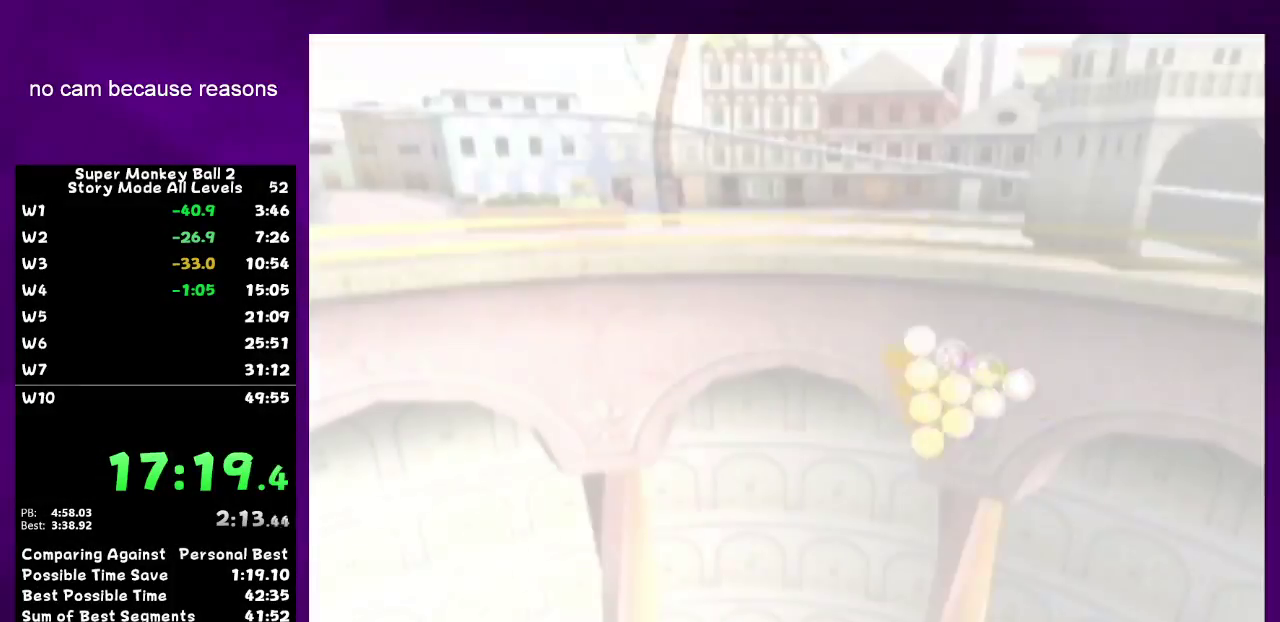
{"buttons": ["A"], "left_stick": "center", "right_stick": "center", "events": [[317, "A", "down"]]}
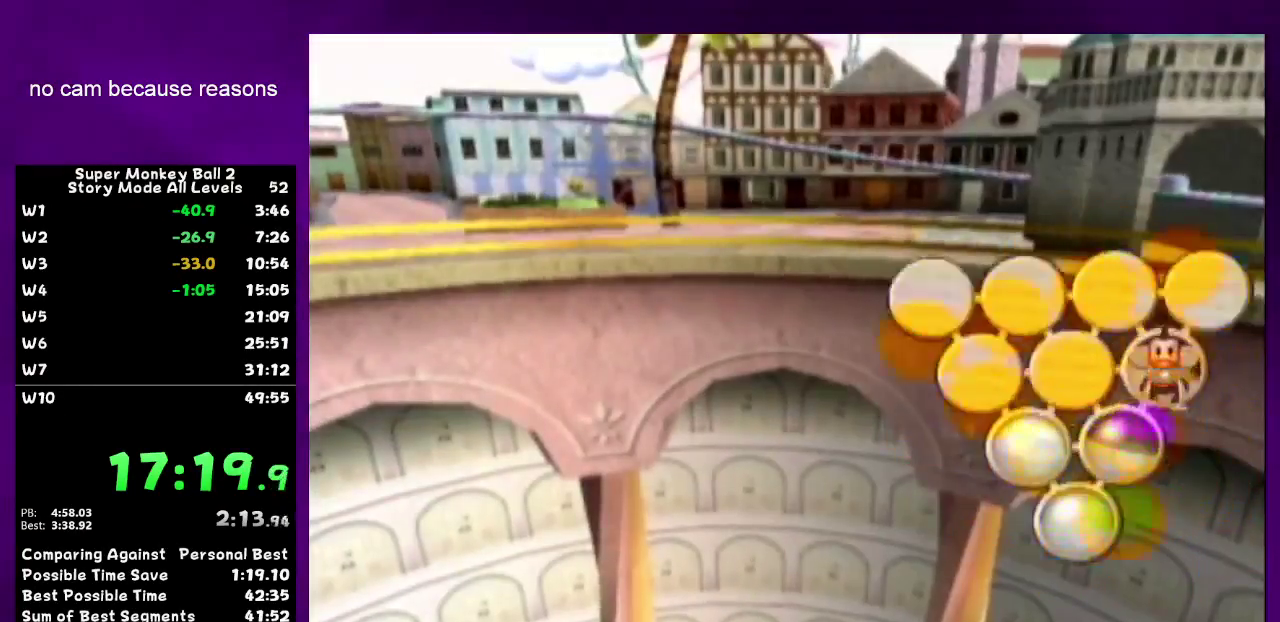
{"buttons": ["A"], "left_stick": "center", "right_stick": "center", "events": [[167, "A", "up"], [350, "A", "down"], [417, "A", "up"], [467, "A", "down"]]}
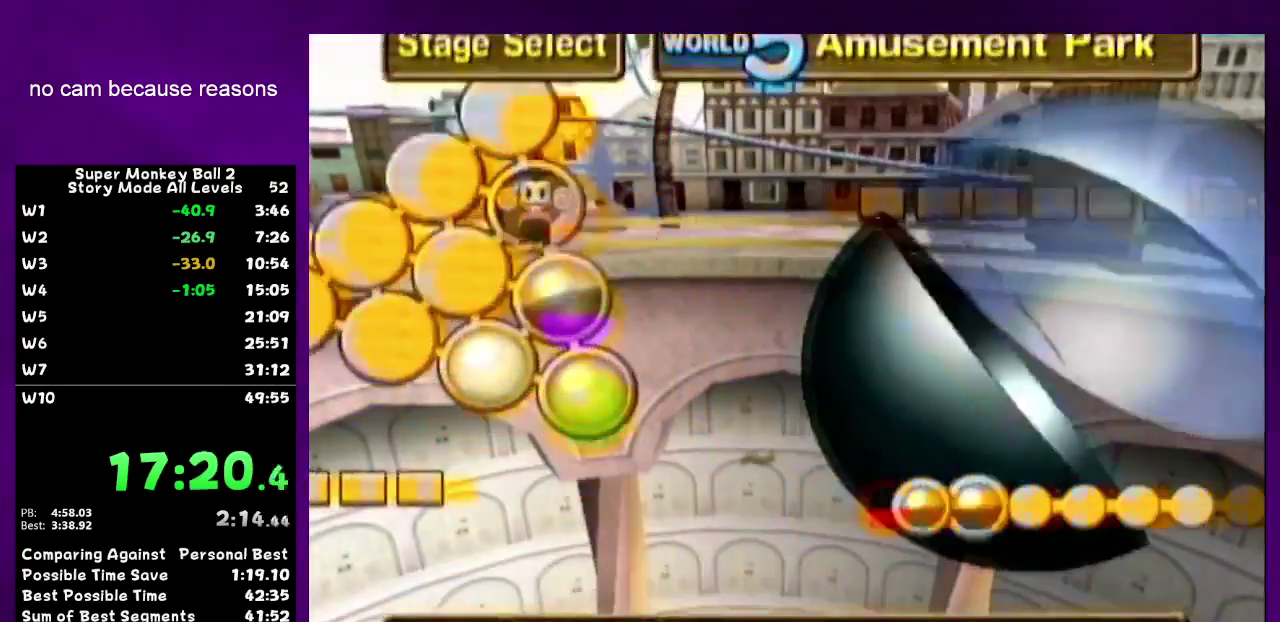
{"buttons": [], "left_stick": "center", "right_stick": "center", "events": [[383, "A", "up"]]}
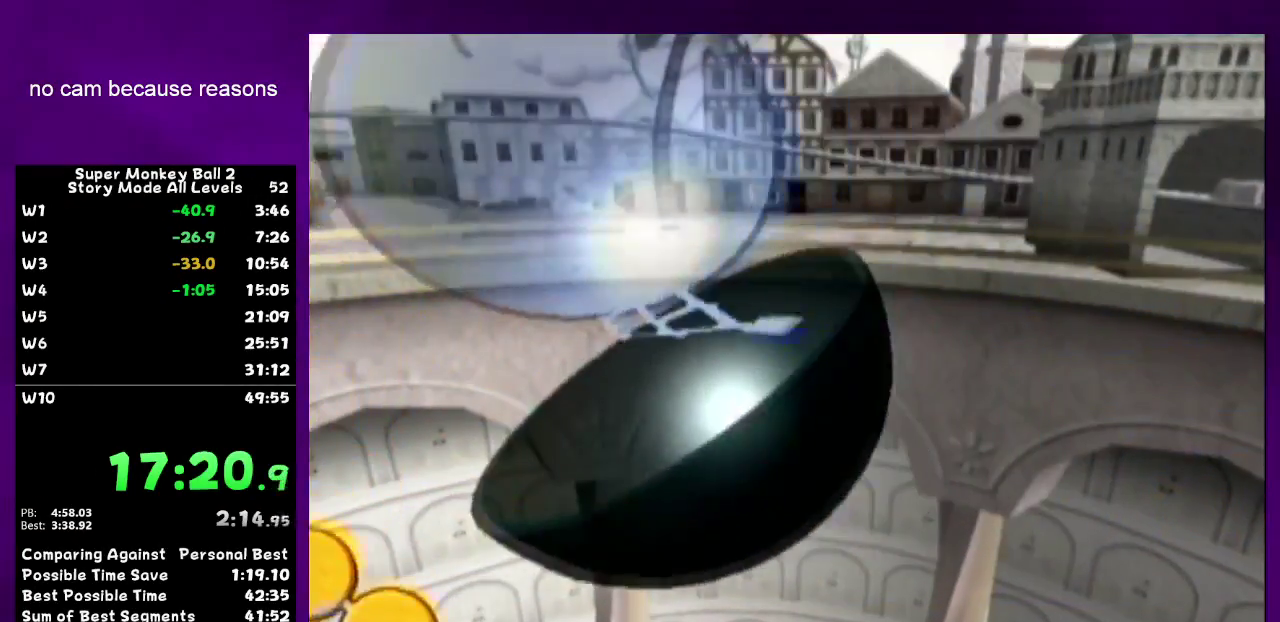
{"buttons": [], "left_stick": "center", "right_stick": "center", "events": []}
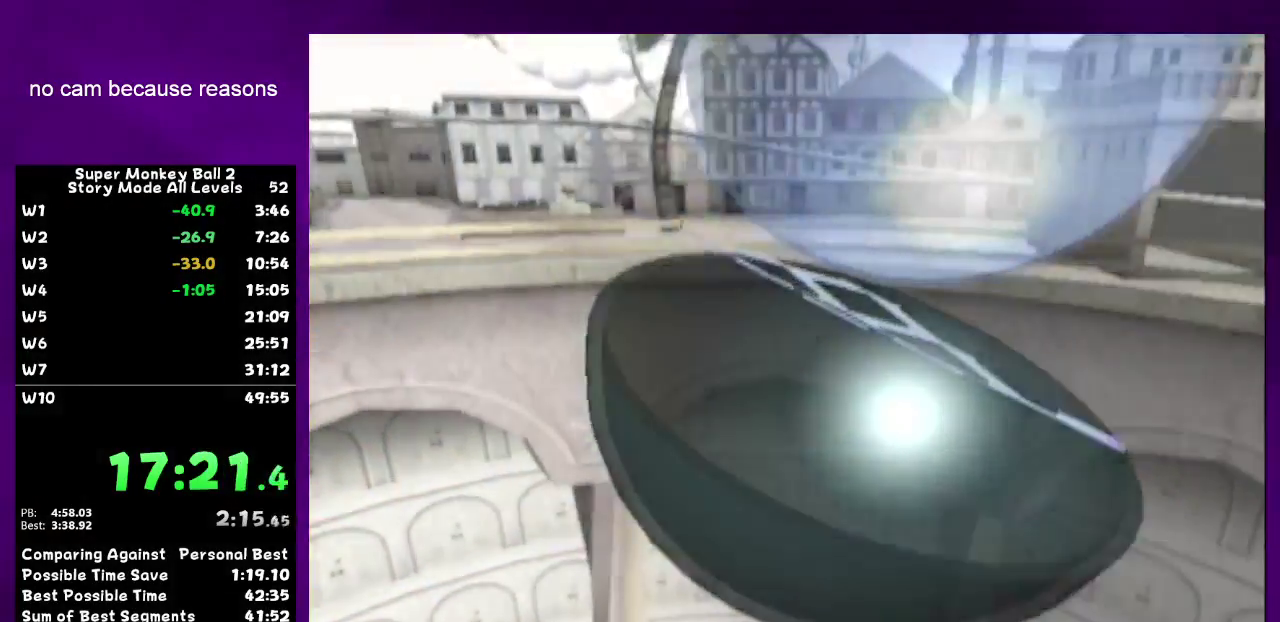
{"buttons": ["A"], "left_stick": "center", "right_stick": "center", "events": [[317, "A", "down"]]}
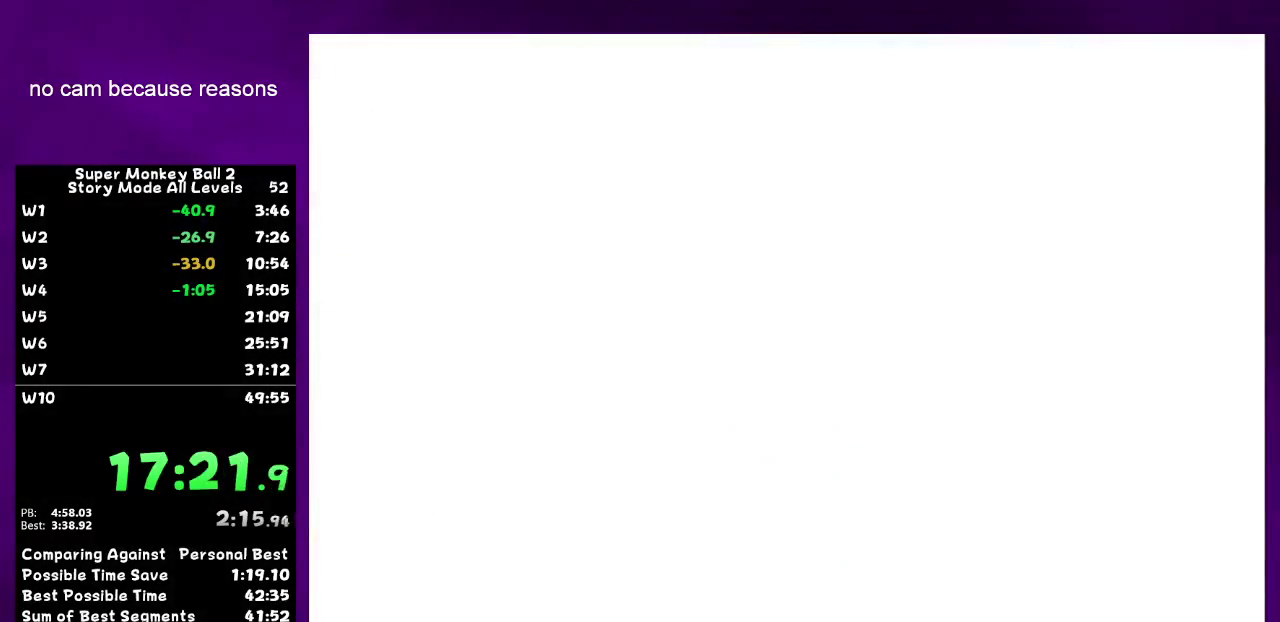
{"buttons": ["A"], "left_stick": "center", "right_stick": "center", "events": []}
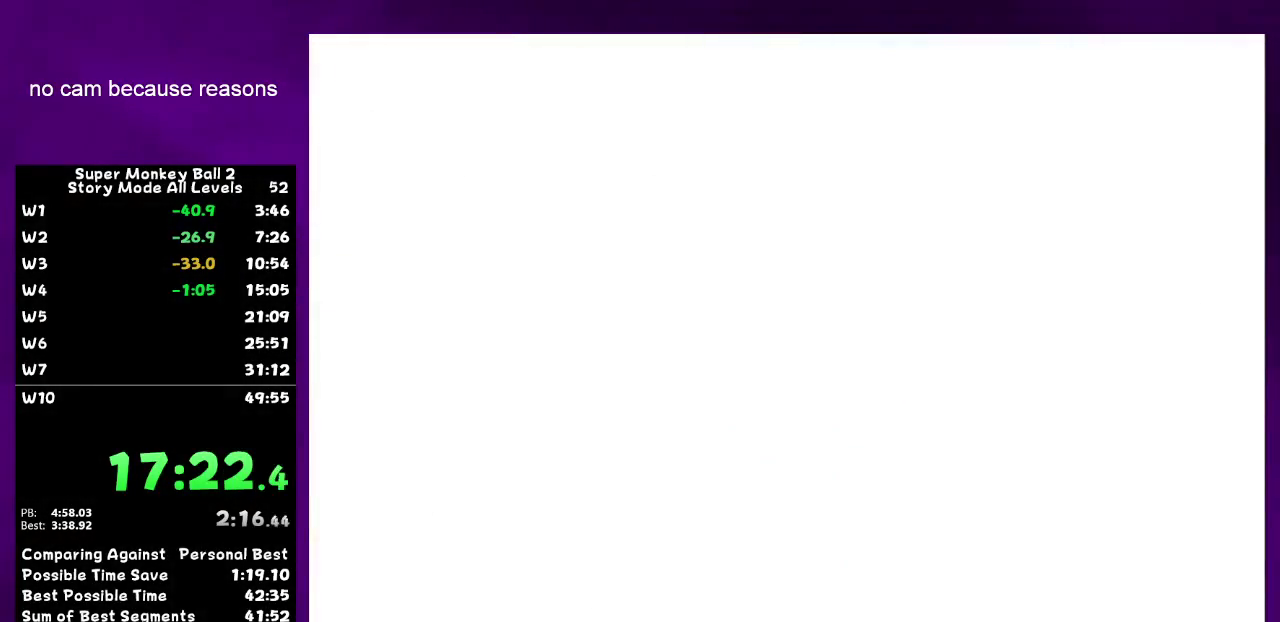
{"buttons": ["A"], "left_stick": "center", "right_stick": "center", "events": []}
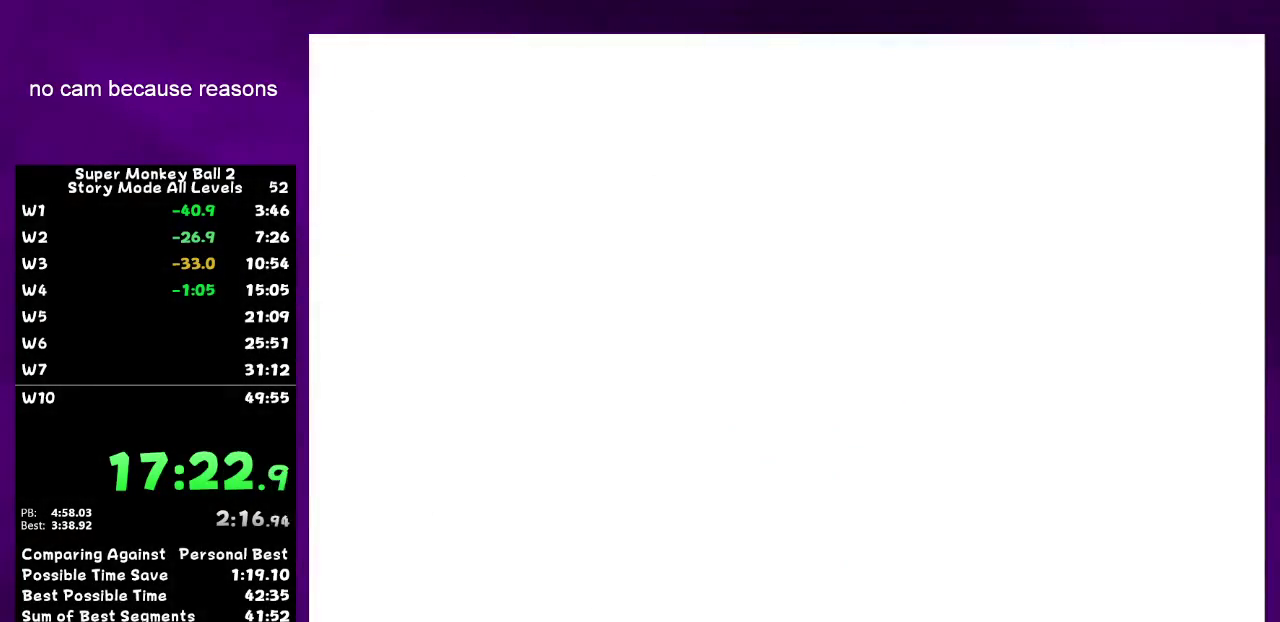
{"buttons": ["A"], "left_stick": "center", "right_stick": "center", "events": [[250, "A", "up"], [317, "A", "down"]]}